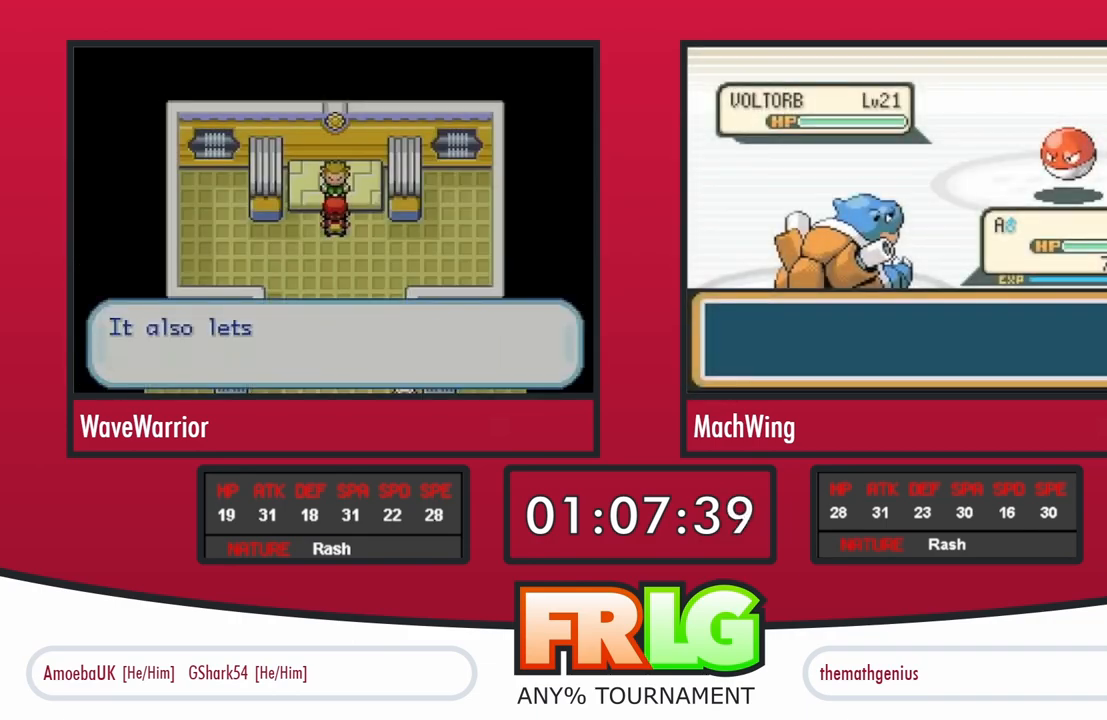
Gameplay with a controller (Nintendo layout); each line is a JSON object with the inputs held at the frame after it (dt_ms = milliseconds from this image to that frame). "events" lists button and stick changes between this image and that frame as [ms after this image, input, new state], when the widget could be followed in between. Not read: L3 R3 START.
{"dt_ms": 500, "buttons": [], "events": [[17, "A", "down"], [100, "A", "up"], [167, "A", "down"], [250, "A", "up"], [367, "A", "down"], [433, "A", "up"]]}
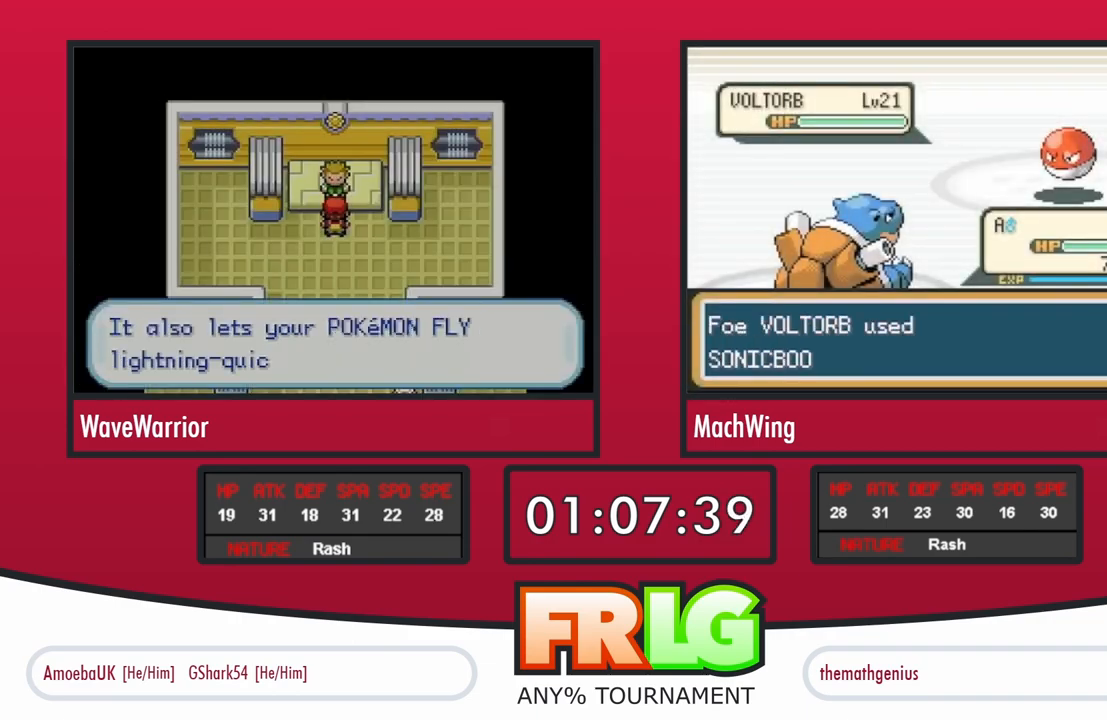
{"dt_ms": 500, "buttons": [], "events": [[33, "A", "down"], [100, "A", "up"], [200, "A", "down"], [283, "A", "up"], [383, "A", "down"], [467, "A", "up"]]}
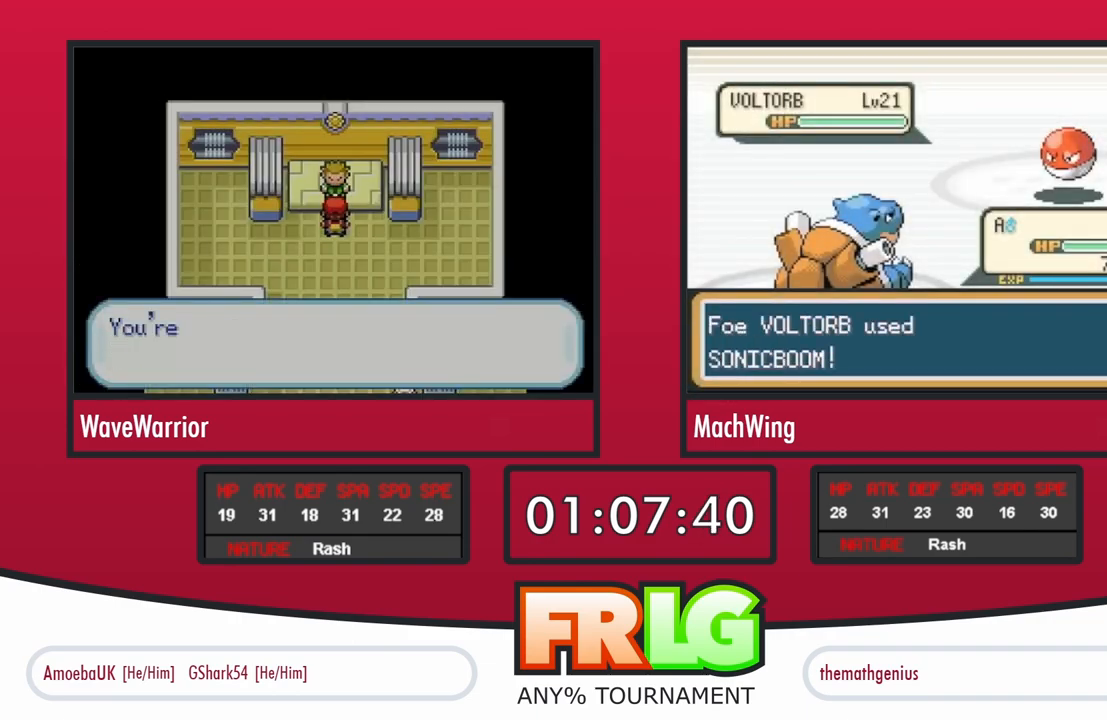
{"dt_ms": 500, "buttons": [], "events": [[67, "A", "down"], [150, "A", "up"], [233, "A", "down"], [300, "A", "up"], [383, "A", "down"], [467, "A", "up"]]}
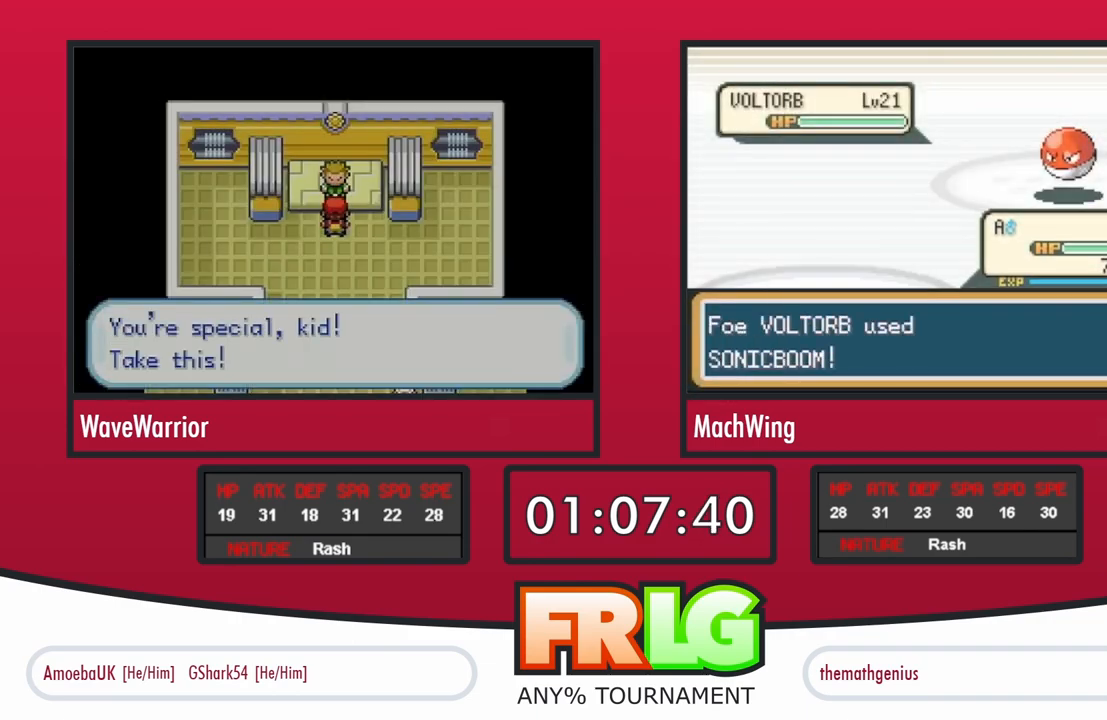
{"dt_ms": 500, "buttons": [], "events": [[67, "A", "down"], [150, "A", "up"], [233, "A", "down"], [300, "A", "up"], [383, "A", "down"], [483, "A", "up"]]}
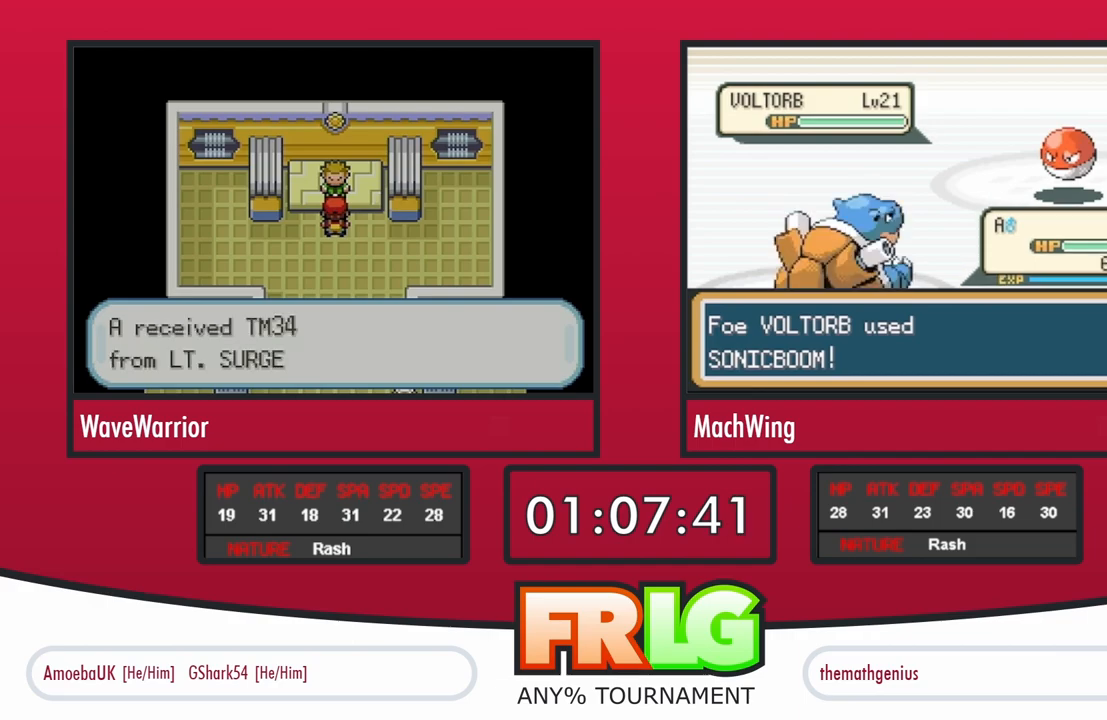
{"dt_ms": 500, "buttons": [], "events": [[67, "A", "down"], [150, "A", "up"], [267, "A", "down"], [500, "A", "up"]]}
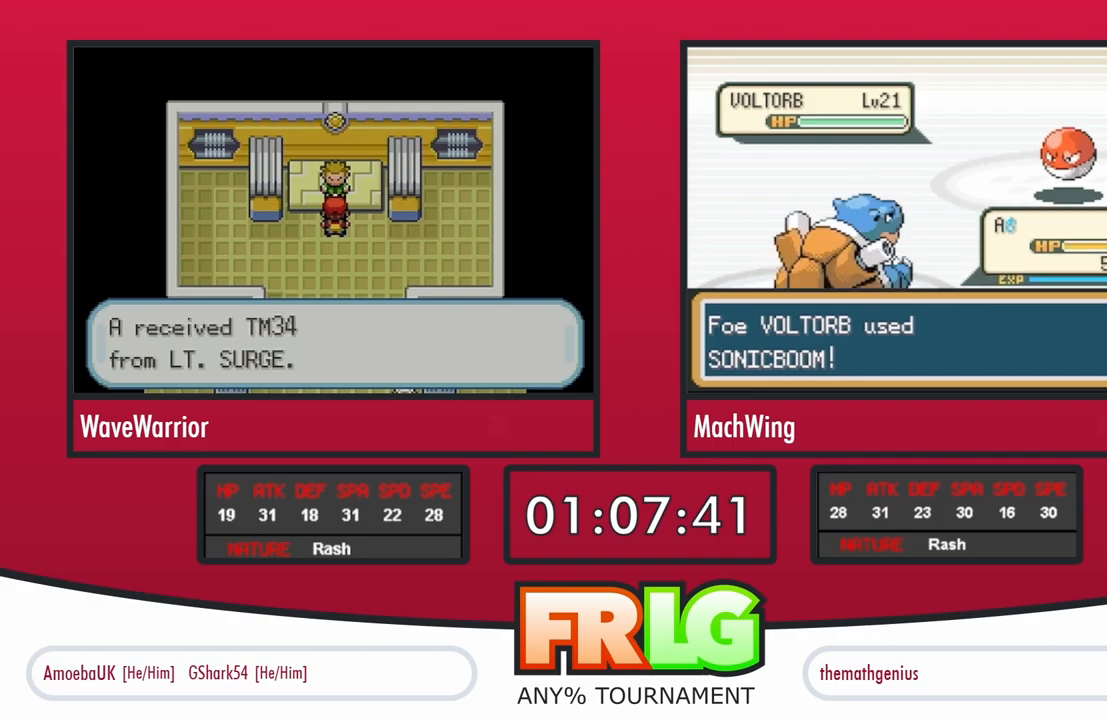
{"dt_ms": 500, "buttons": ["A"], "events": [[300, "DPAD_LEFT", "down"], [417, "A", "down"], [467, "DPAD_LEFT", "up"]]}
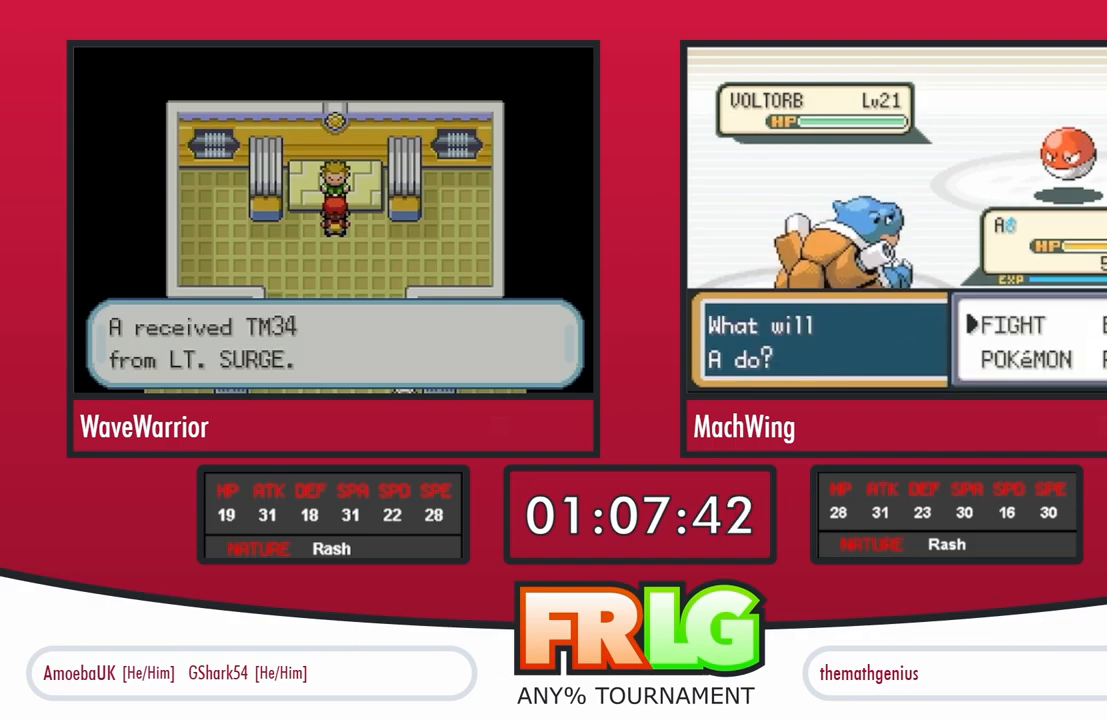
{"dt_ms": 500, "buttons": ["A"], "events": [[17, "A", "up"], [67, "L1", "down"], [83, "A", "down"], [200, "L1", "up"], [350, "A", "up"], [450, "A", "down"]]}
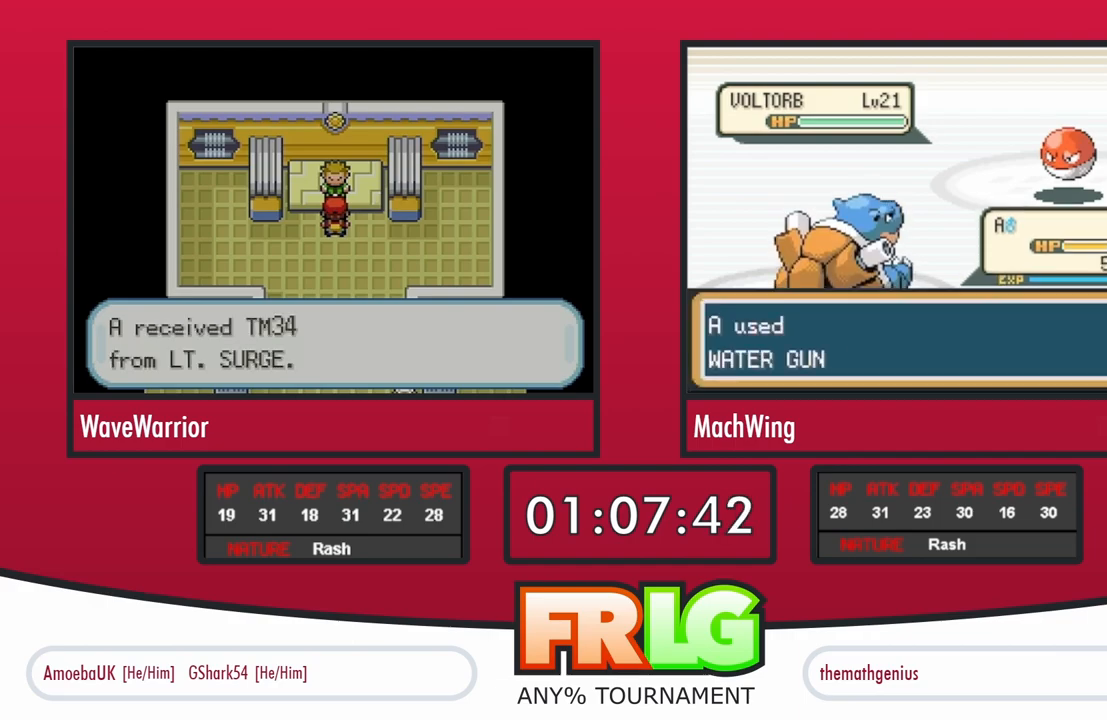
{"dt_ms": 1000, "buttons": ["A"], "events": [[50, "A", "up"], [150, "A", "down"], [217, "L1", "down"], [233, "A", "up"], [317, "L1", "up"], [350, "A", "down"], [400, "A", "up"], [450, "L1", "down"], [533, "L1", "up"], [633, "A", "down"], [633, "L1", "down"], [700, "A", "up"], [750, "L1", "up"], [800, "A", "down"], [867, "A", "up"], [867, "L1", "down"], [950, "A", "down"], [967, "L1", "up"]]}
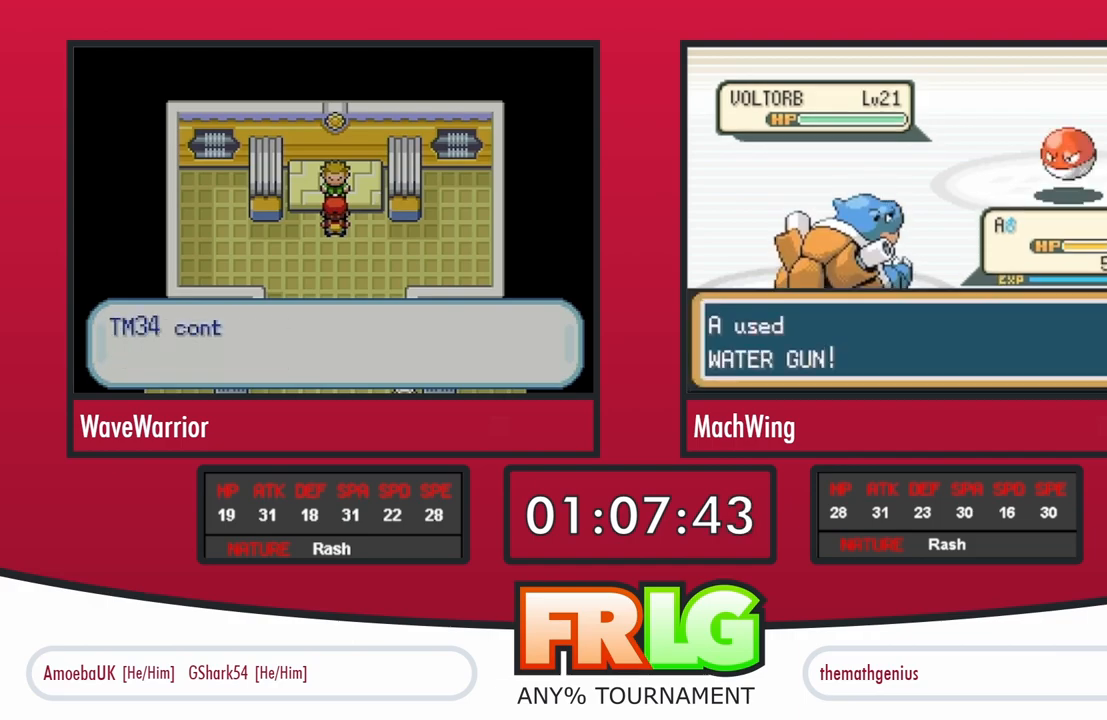
{"dt_ms": 500, "buttons": [], "events": [[17, "A", "up"], [117, "A", "down"], [117, "L1", "down"], [167, "A", "up"], [233, "L1", "up"], [267, "A", "down"], [317, "A", "up"], [333, "L1", "down"], [417, "A", "down"], [450, "L1", "up"], [483, "A", "up"]]}
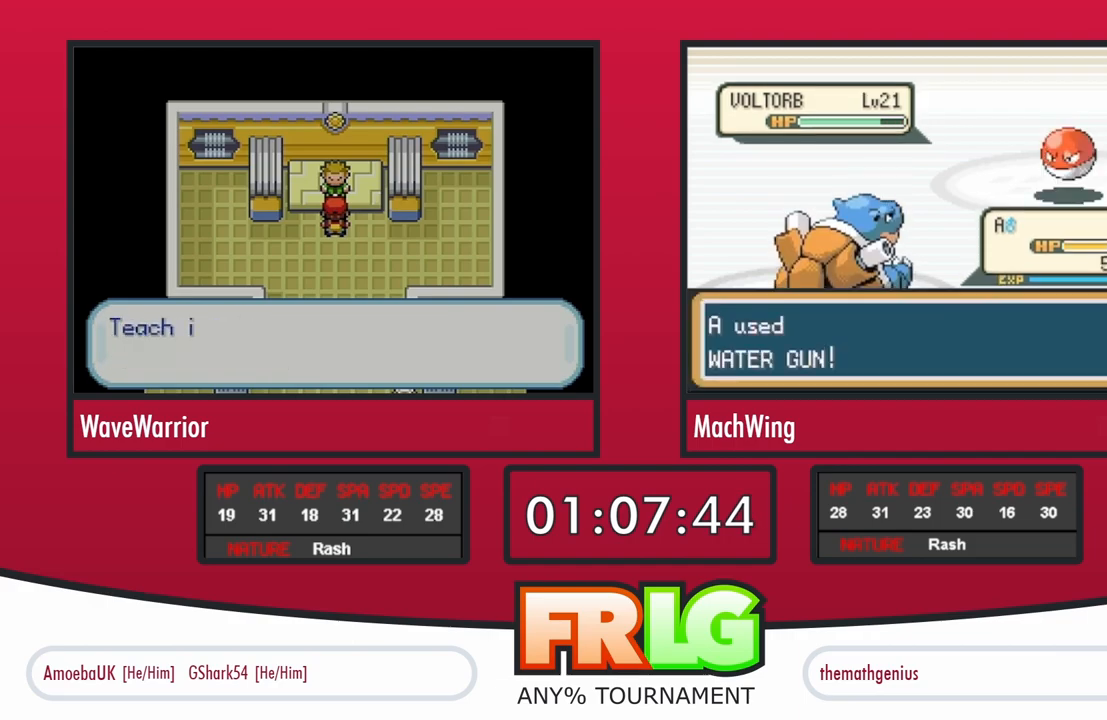
{"dt_ms": 500, "buttons": ["A", "B"], "events": [[50, "L1", "down"], [67, "A", "down"], [133, "A", "up"], [150, "L1", "up"], [200, "A", "down"], [283, "A", "up"], [333, "B", "down"], [367, "A", "down"], [383, "B", "up"], [433, "A", "up"], [467, "B", "down"], [500, "A", "down"]]}
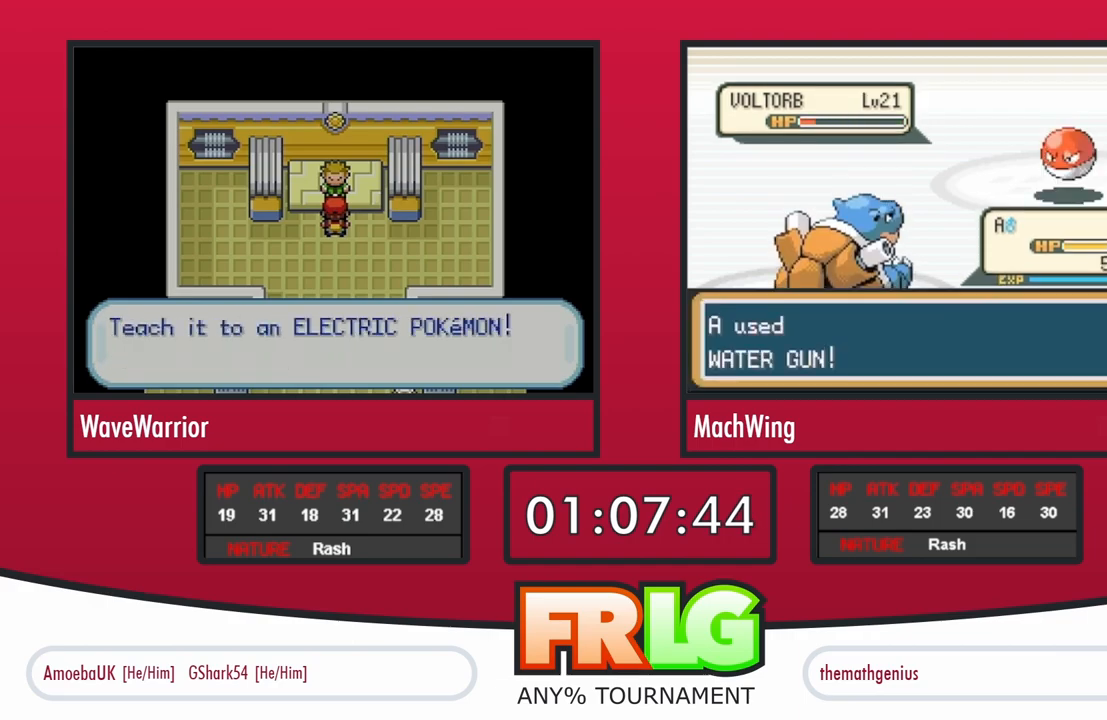
{"dt_ms": 500, "buttons": [], "events": [[17, "B", "up"], [67, "A", "up"], [117, "B", "down"], [150, "A", "down"], [150, "B", "up"], [200, "A", "up"], [233, "B", "down"], [267, "A", "down"], [283, "B", "up"], [350, "A", "up"], [383, "B", "down"], [417, "A", "down"], [433, "B", "up"], [500, "A", "up"]]}
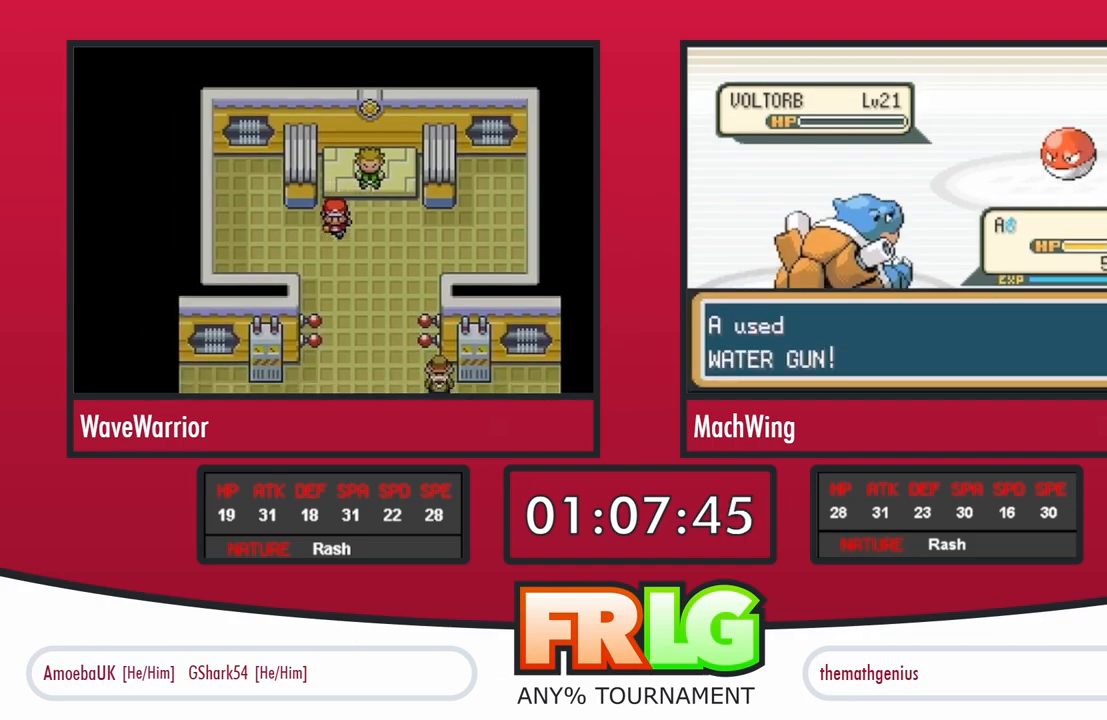
{"dt_ms": 500, "buttons": [], "events": [[83, "A", "down"], [167, "A", "up"], [233, "A", "down"], [267, "L1", "down"], [300, "A", "up"], [333, "L1", "up"], [400, "A", "down"], [450, "A", "up"]]}
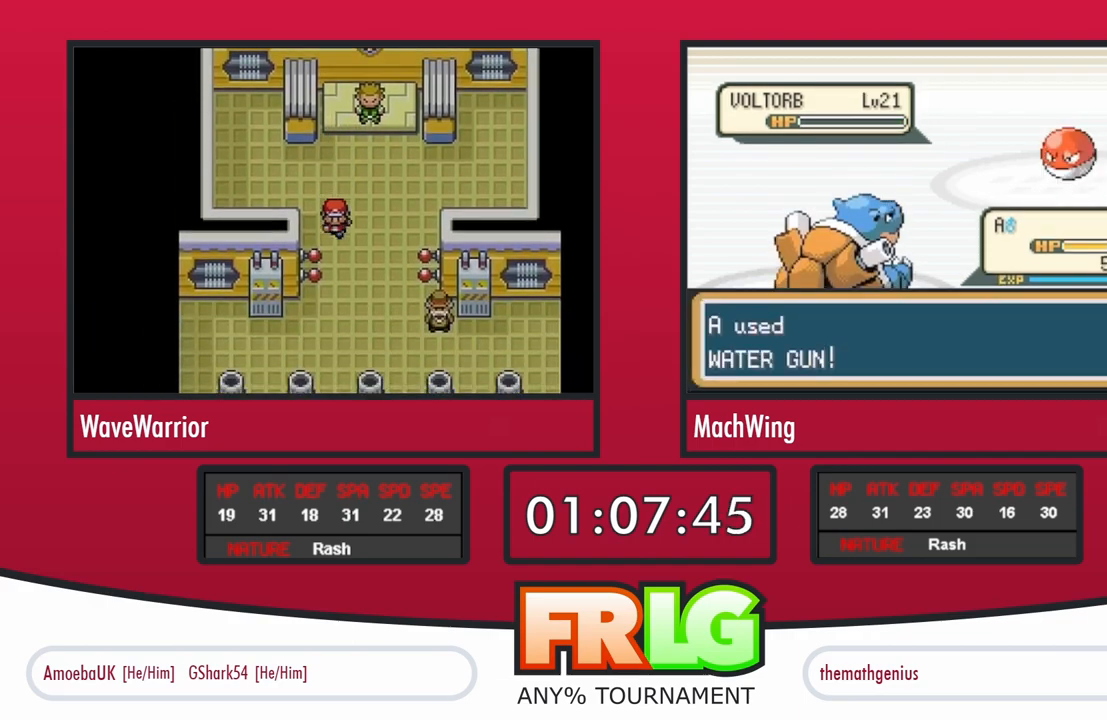
{"dt_ms": 500, "buttons": [], "events": [[33, "A", "down"], [83, "A", "up"], [167, "A", "down"], [217, "A", "up"], [300, "A", "down"], [367, "A", "up"], [367, "B", "down"], [433, "A", "down"], [433, "B", "up"], [483, "A", "up"]]}
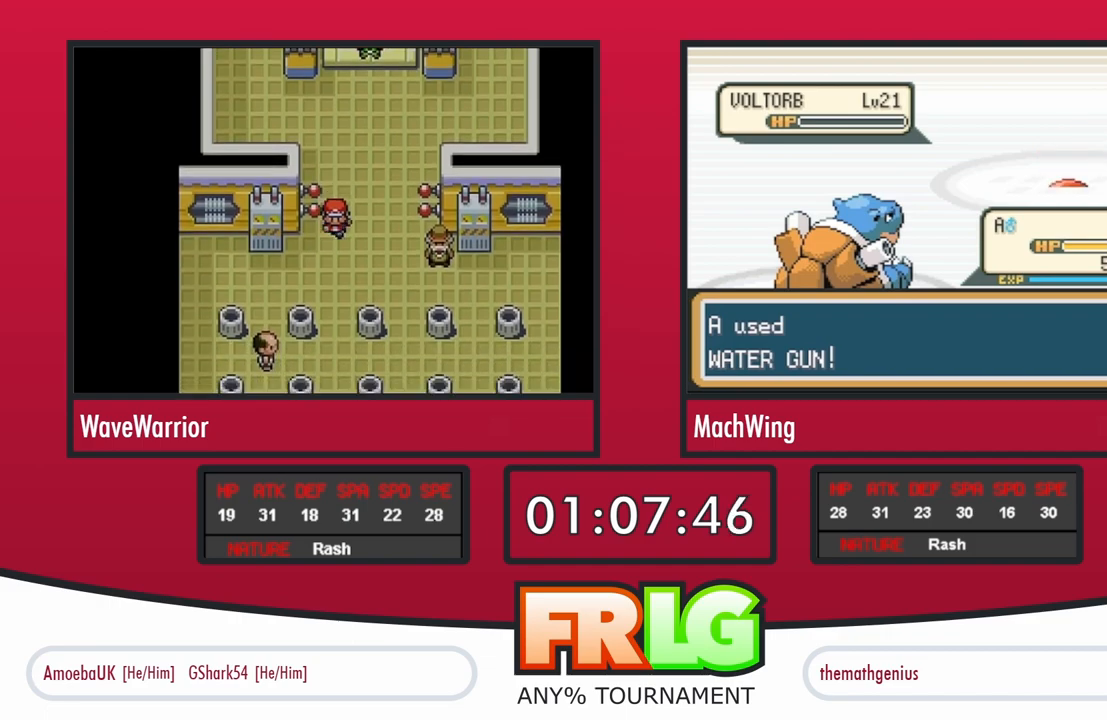
{"dt_ms": 500, "buttons": [], "events": [[17, "B", "down"], [50, "A", "down"], [67, "B", "up"], [117, "A", "up"], [133, "B", "down"], [200, "A", "down"], [217, "B", "up"], [250, "A", "up"], [300, "B", "down"], [350, "B", "up"], [433, "B", "down"], [450, "A", "down"], [500, "A", "up"], [500, "B", "up"]]}
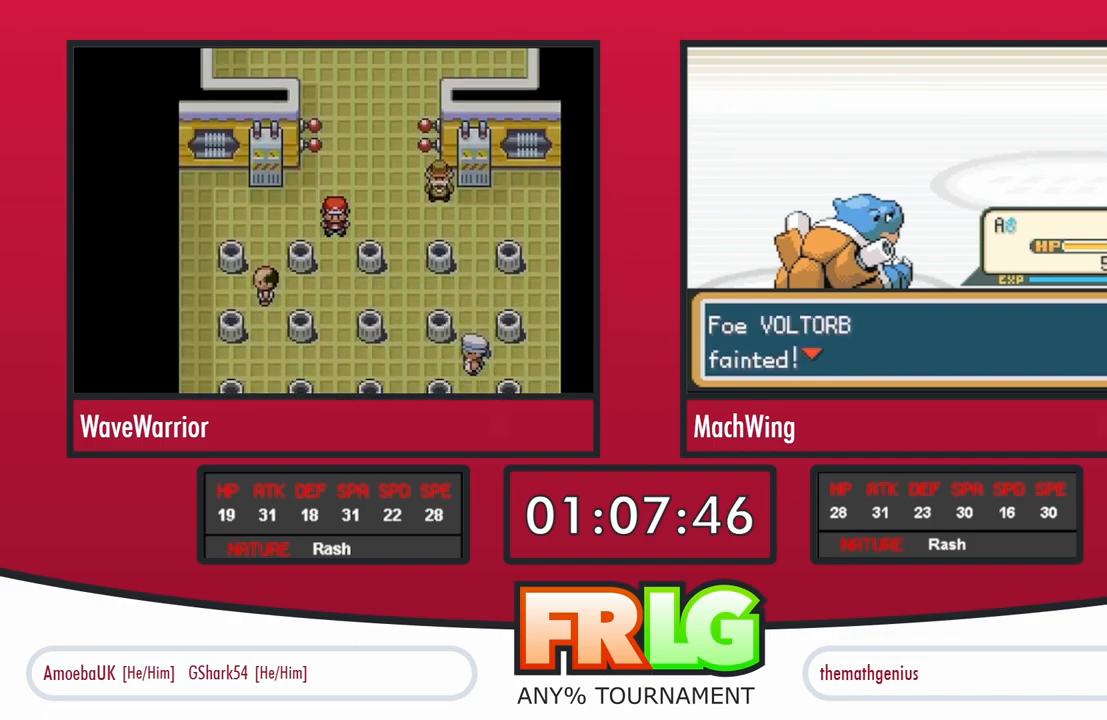
{"dt_ms": 500, "buttons": ["A"], "events": [[67, "A", "down"], [83, "B", "down"], [133, "A", "up"], [167, "B", "up"], [200, "A", "down"], [283, "A", "up"], [367, "A", "down"], [383, "B", "down"], [433, "A", "up"], [433, "B", "up"], [483, "A", "down"]]}
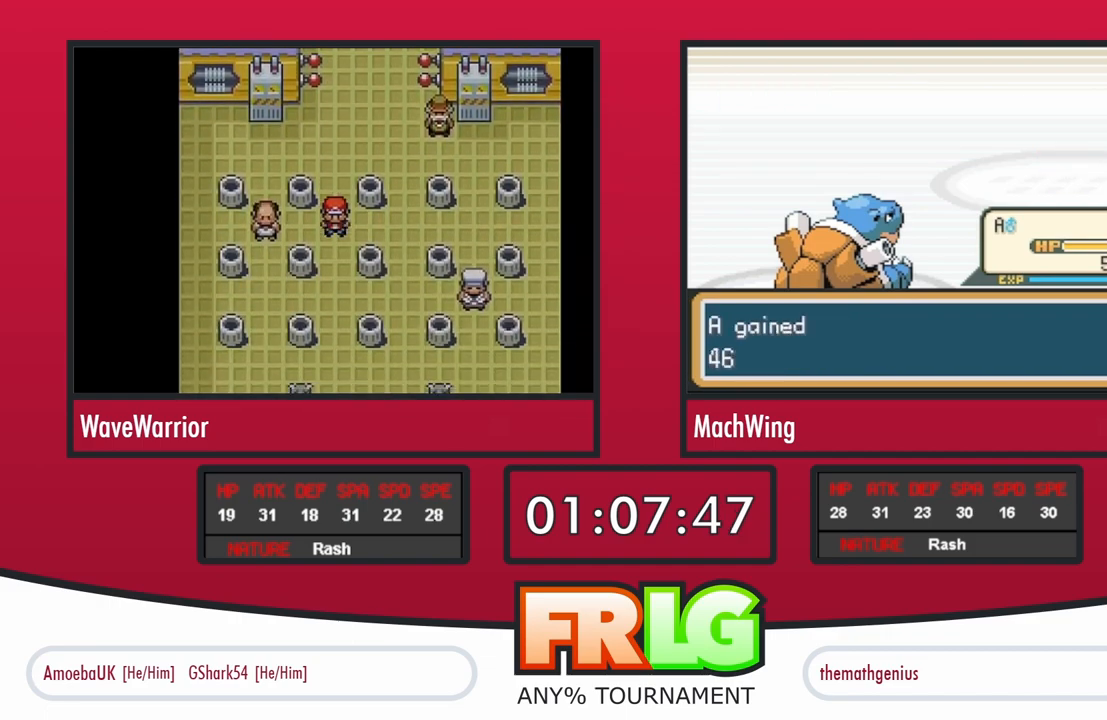
{"dt_ms": 500, "buttons": ["B"], "events": [[17, "B", "down"], [50, "A", "up"], [100, "B", "up"], [117, "A", "down"], [167, "B", "down"], [200, "A", "up"], [250, "B", "up"], [267, "A", "down"], [333, "A", "up"], [333, "B", "down"], [400, "B", "up"], [417, "A", "down"], [500, "A", "up"], [500, "B", "down"]]}
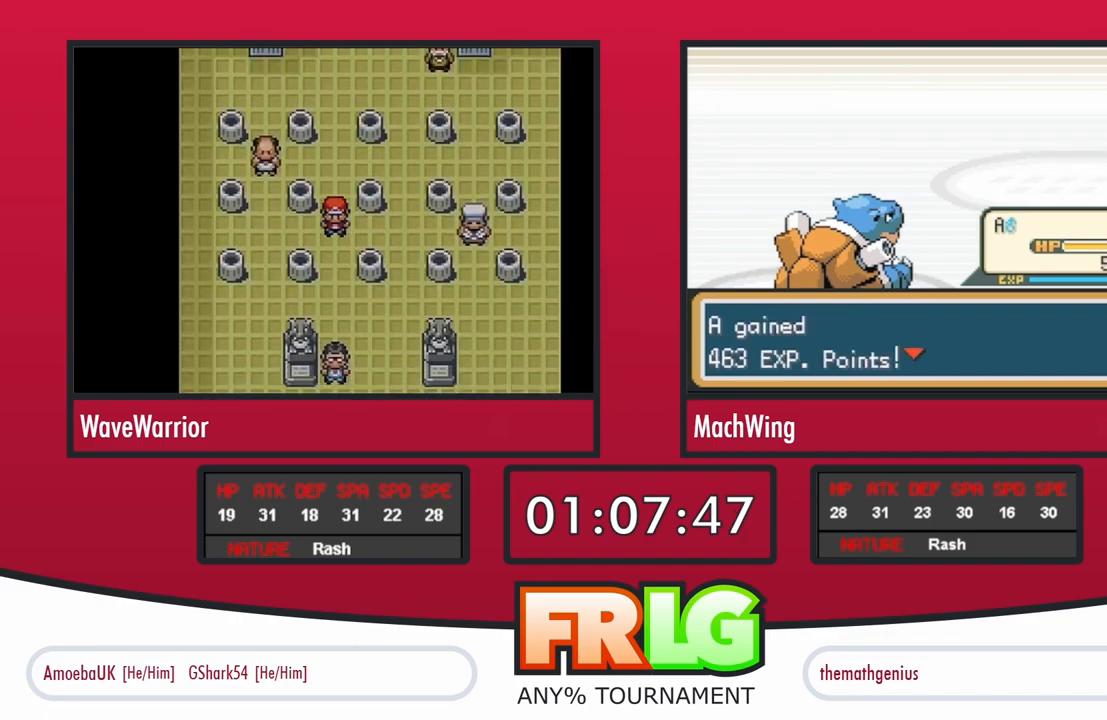
{"dt_ms": 500, "buttons": ["B"], "events": [[50, "B", "up"], [83, "A", "down"], [150, "A", "up"], [150, "B", "down"], [217, "B", "up"], [233, "A", "down"], [317, "A", "up"], [317, "B", "down"], [367, "B", "up"], [383, "A", "down"], [467, "A", "up"], [467, "B", "down"]]}
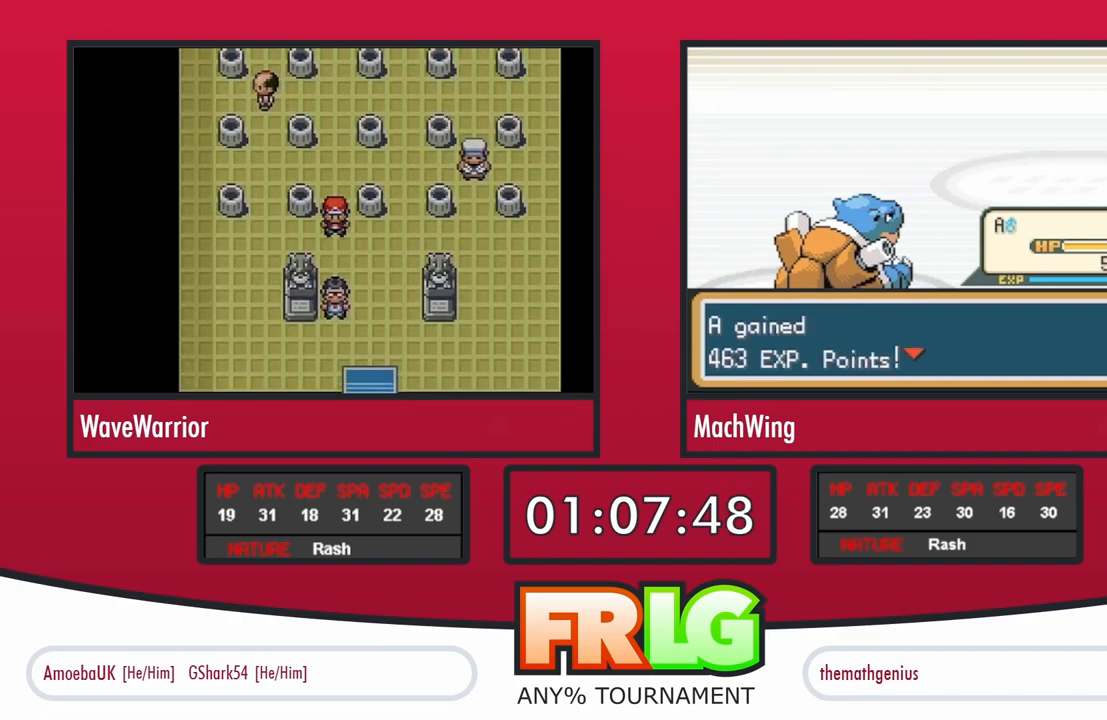
{"dt_ms": 500, "buttons": [], "events": [[33, "A", "down"], [33, "B", "up"], [117, "A", "up"], [117, "B", "down"], [183, "A", "down"], [183, "B", "up"], [267, "B", "down"], [283, "A", "up"], [333, "B", "up"], [350, "A", "down"], [417, "B", "down"], [450, "A", "up"], [483, "B", "up"]]}
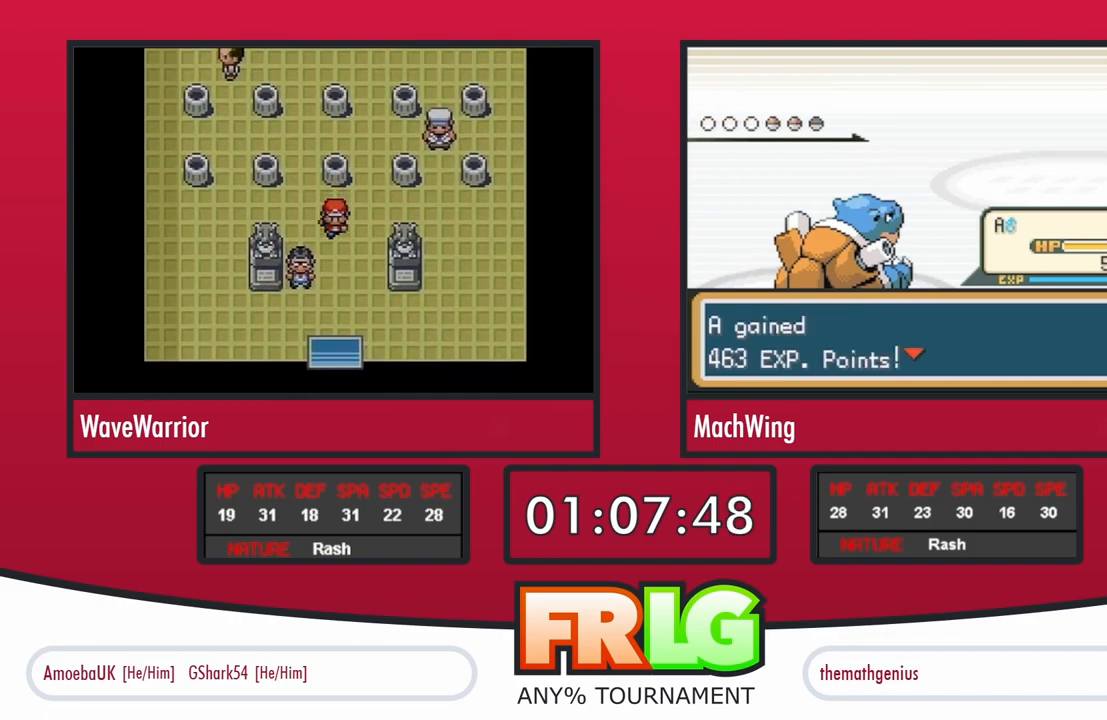
{"dt_ms": 500, "buttons": ["A"], "events": [[17, "A", "down"], [83, "B", "down"], [100, "A", "up"], [150, "B", "up"], [167, "A", "down"], [233, "B", "down"], [250, "A", "up"], [300, "B", "up"], [333, "A", "down"], [383, "B", "down"], [417, "A", "up"], [467, "B", "up"], [483, "A", "down"]]}
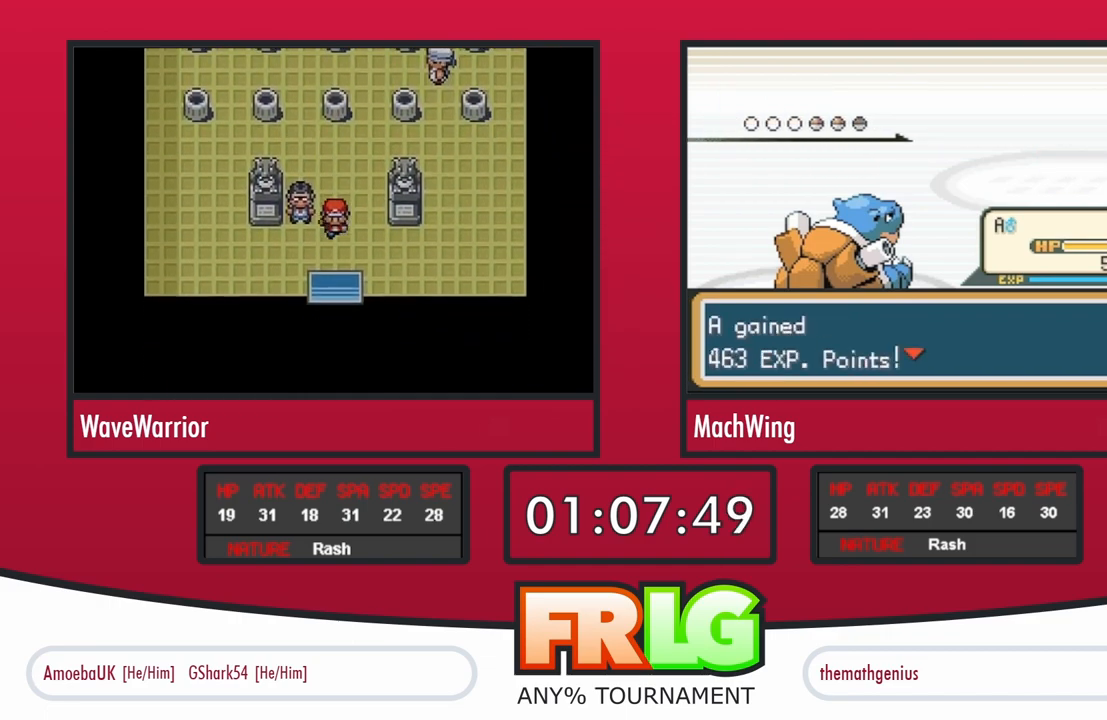
{"dt_ms": 500, "buttons": ["A"], "events": [[33, "B", "down"], [67, "A", "up"], [117, "B", "up"], [133, "A", "down"], [200, "B", "down"], [233, "A", "up"], [283, "B", "up"], [317, "A", "down"], [350, "B", "down"], [400, "A", "up"], [450, "B", "up"], [483, "A", "down"]]}
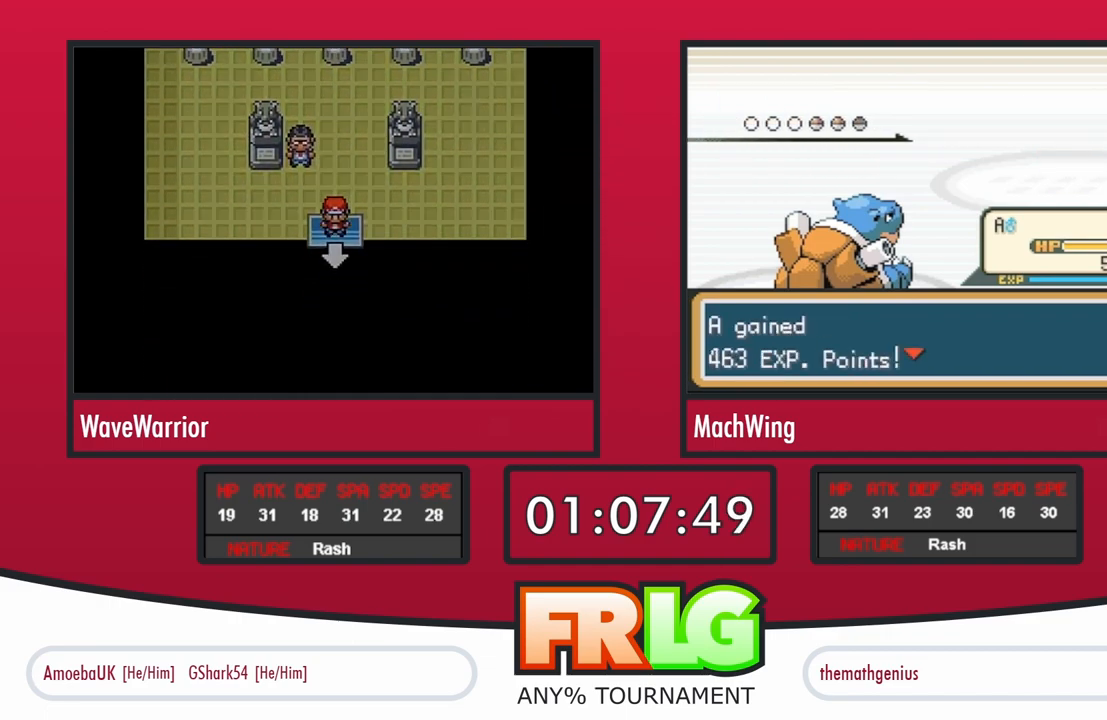
{"dt_ms": 500, "buttons": ["A"], "events": [[33, "A", "up"], [33, "B", "down"], [100, "B", "up"], [150, "A", "down"], [167, "B", "down"], [217, "A", "up"], [250, "B", "up"], [300, "A", "down"], [350, "B", "down"], [383, "A", "up"], [417, "B", "up"], [450, "A", "down"]]}
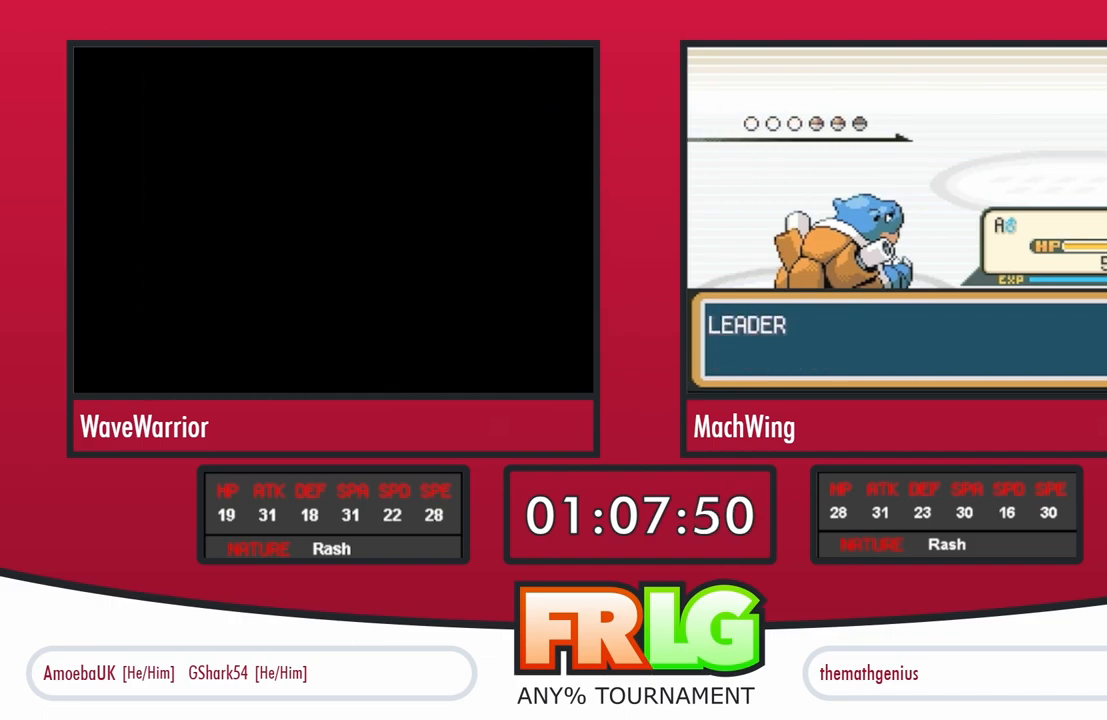
{"dt_ms": 500, "buttons": ["A", "B"], "events": [[17, "B", "down"], [50, "A", "up"], [83, "B", "up"], [117, "A", "down"], [183, "B", "down"], [200, "A", "up"], [250, "B", "up"], [283, "A", "down"], [350, "B", "down"], [367, "A", "up"], [400, "B", "up"], [433, "A", "down"], [500, "B", "down"]]}
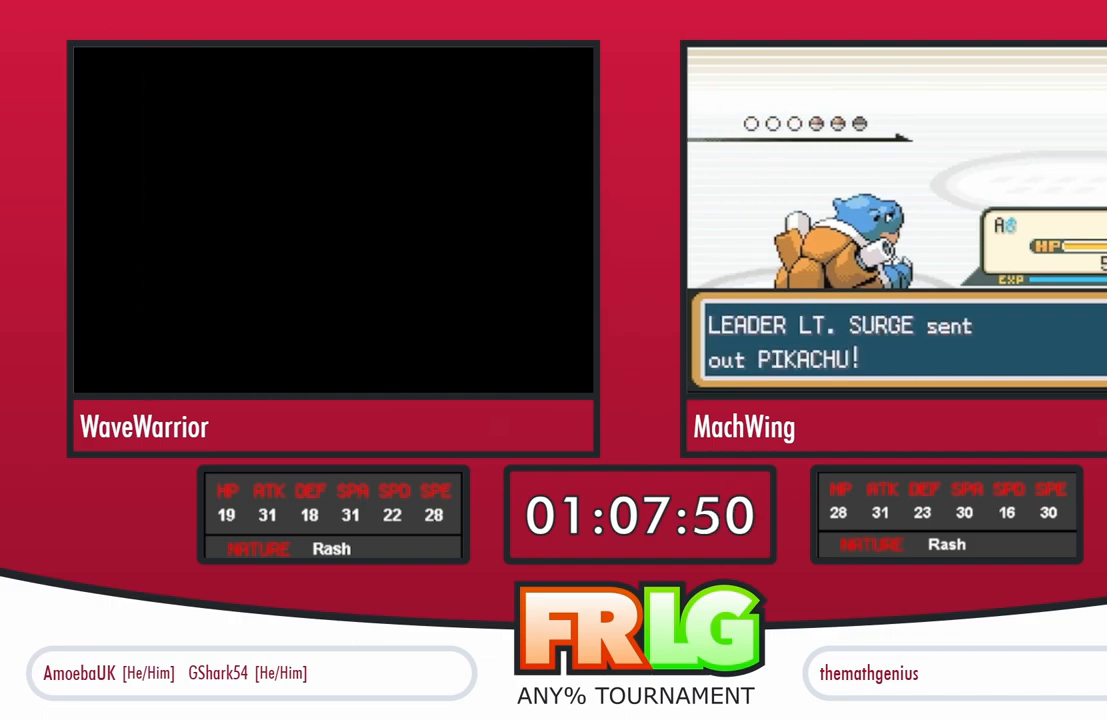
{"dt_ms": 500, "buttons": ["B"], "events": [[33, "A", "up"], [67, "B", "up"], [100, "A", "down"], [167, "B", "down"], [183, "A", "up"], [233, "B", "up"], [267, "A", "down"], [317, "B", "down"], [333, "A", "up"], [383, "B", "up"], [417, "A", "down"], [483, "B", "down"], [500, "A", "up"]]}
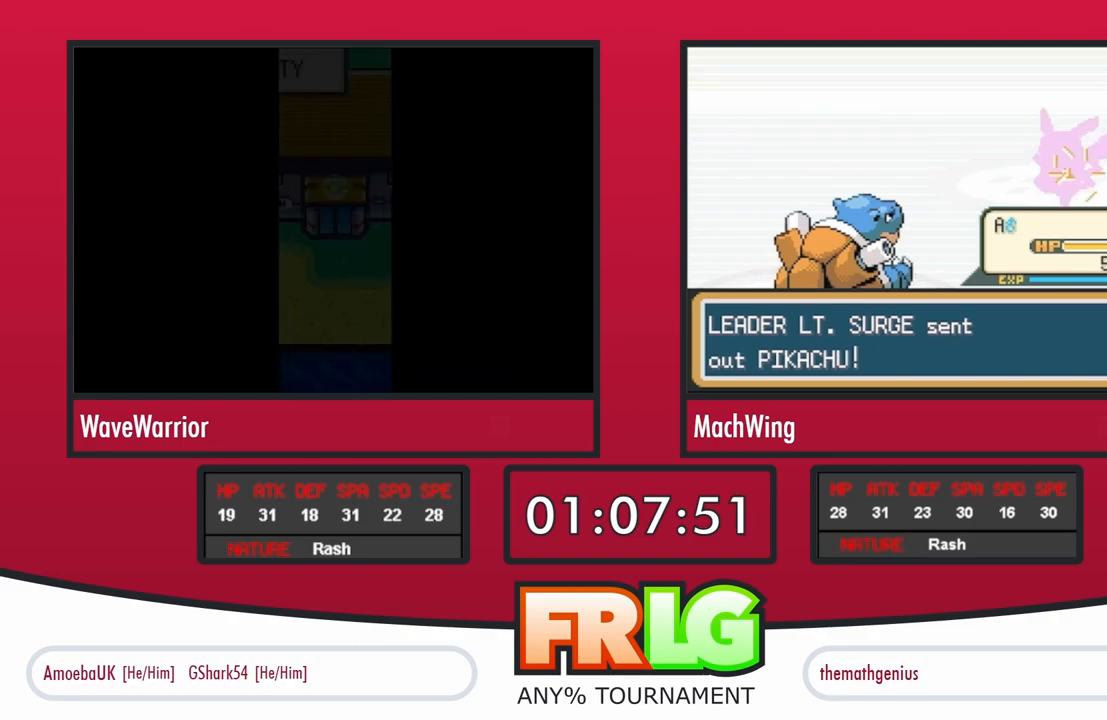
{"dt_ms": 500, "buttons": ["L1"], "events": [[33, "B", "up"], [67, "A", "down"], [67, "L1", "down"], [117, "B", "down"], [217, "B", "up"], [217, "L1", "up"], [300, "A", "up"], [383, "A", "down"], [400, "L1", "down"], [450, "A", "up"]]}